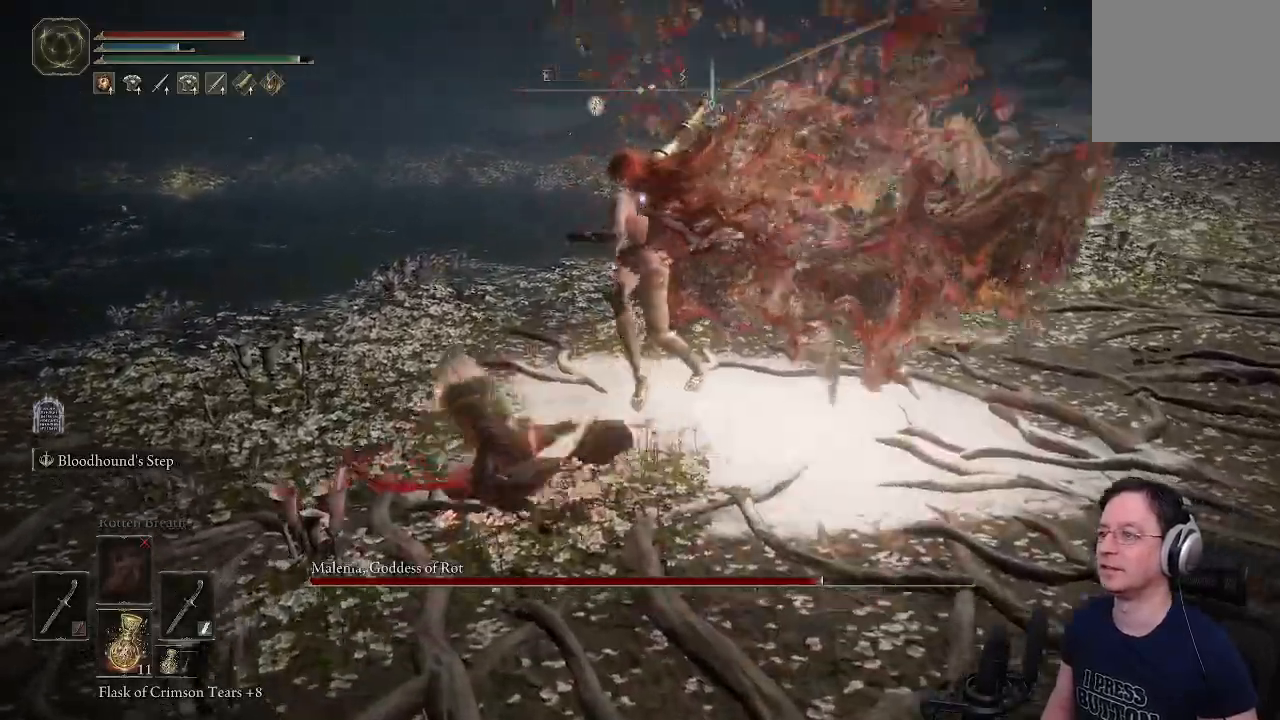
Gameplay with a controller (PlayStation layout); each line is a JSON object with the inputs held at the frame after it (dt_ms = milliseconds from this image to that frame). "events" lists button and stick changes between this image and that frame as [ms after this image, input, new state], when the widget could be followed in between.
{"dt_ms": 500, "buttons": [], "left_stick": "down-left", "right_stick": "center", "events": [[200, "CIRCLE", "up"], [250, "CIRCLE", "down"], [267, "left_stick", "down-left"], [350, "CIRCLE", "up"]]}
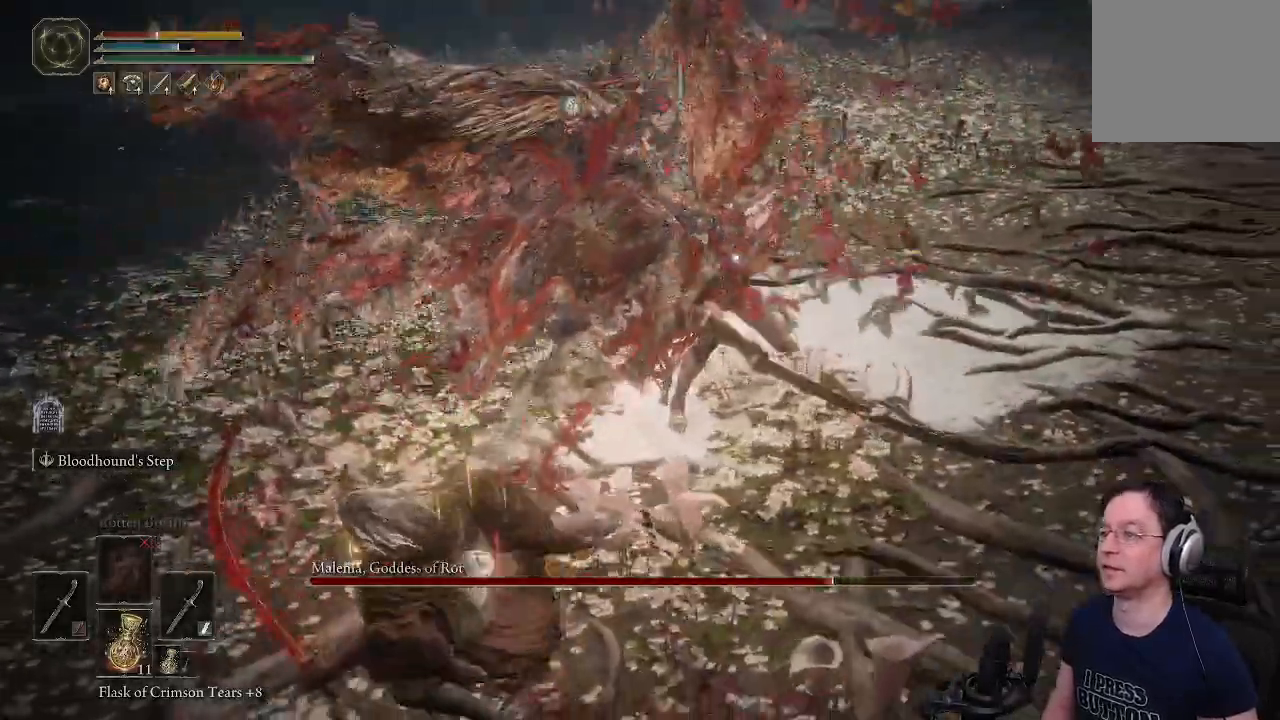
{"dt_ms": 500, "buttons": [], "left_stick": "down-left", "right_stick": "center"}
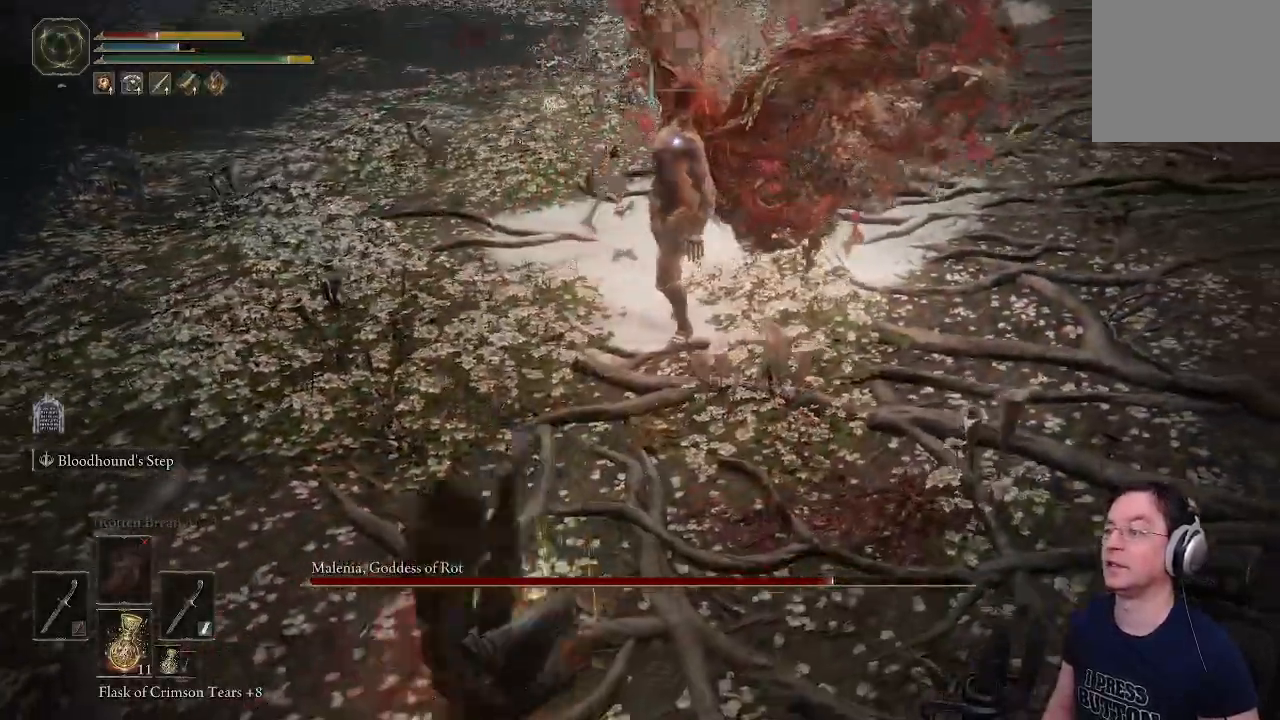
{"dt_ms": 500, "buttons": ["CIRCLE"], "left_stick": "down-left", "right_stick": "center", "events": [[250, "CIRCLE", "down"]]}
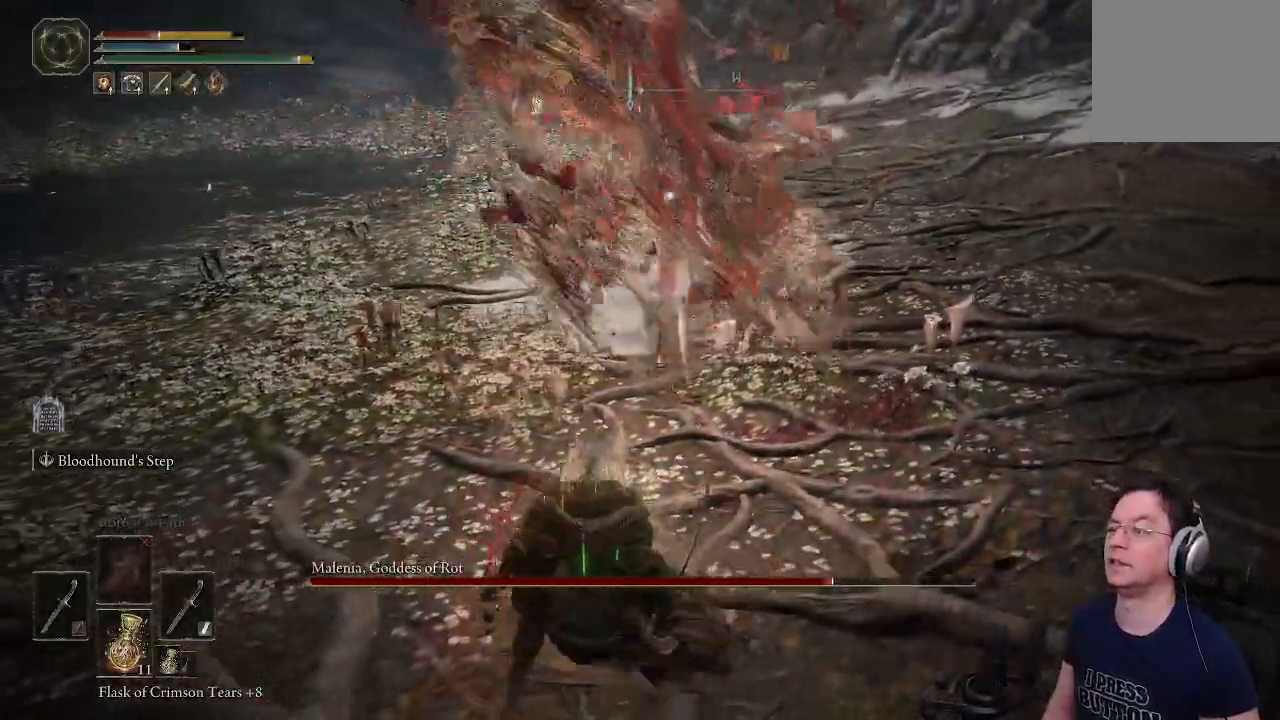
{"dt_ms": 500, "buttons": ["CIRCLE"], "left_stick": "down-left", "right_stick": "center", "events": []}
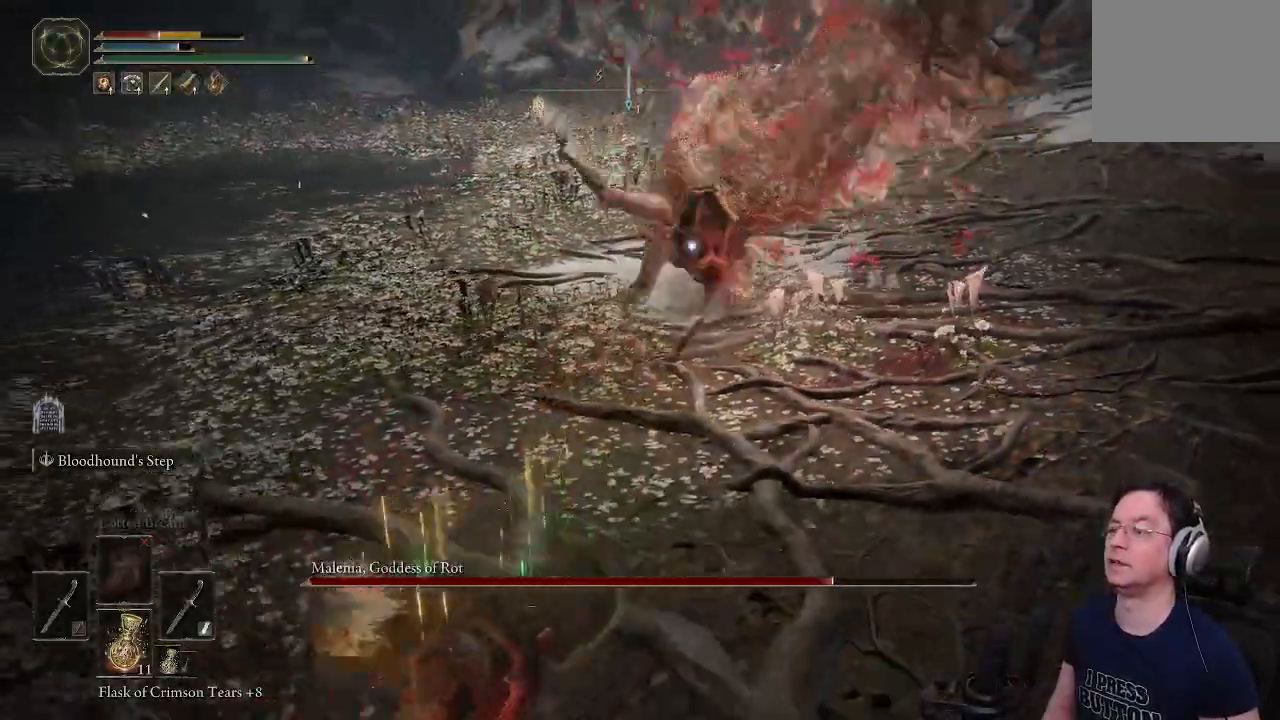
{"dt_ms": 500, "buttons": ["SQUARE"], "left_stick": "down-left", "right_stick": "center"}
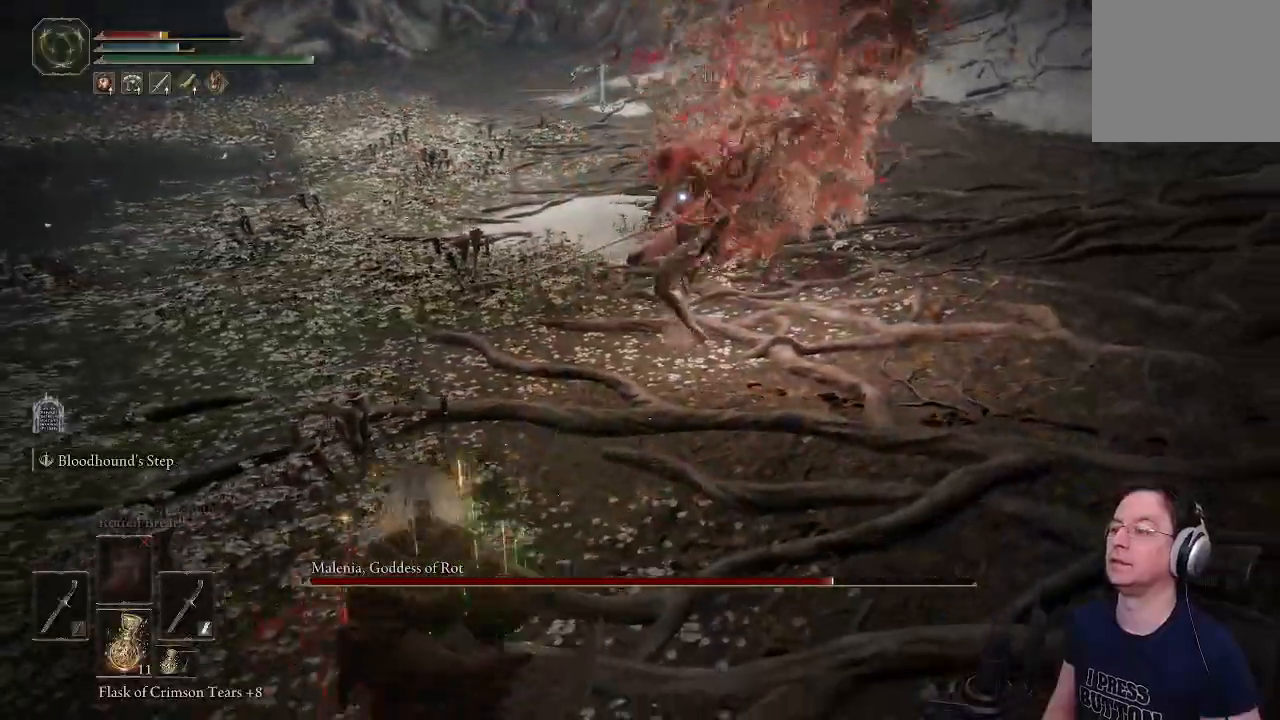
{"dt_ms": 1000, "buttons": [], "left_stick": "down-left", "right_stick": "center"}
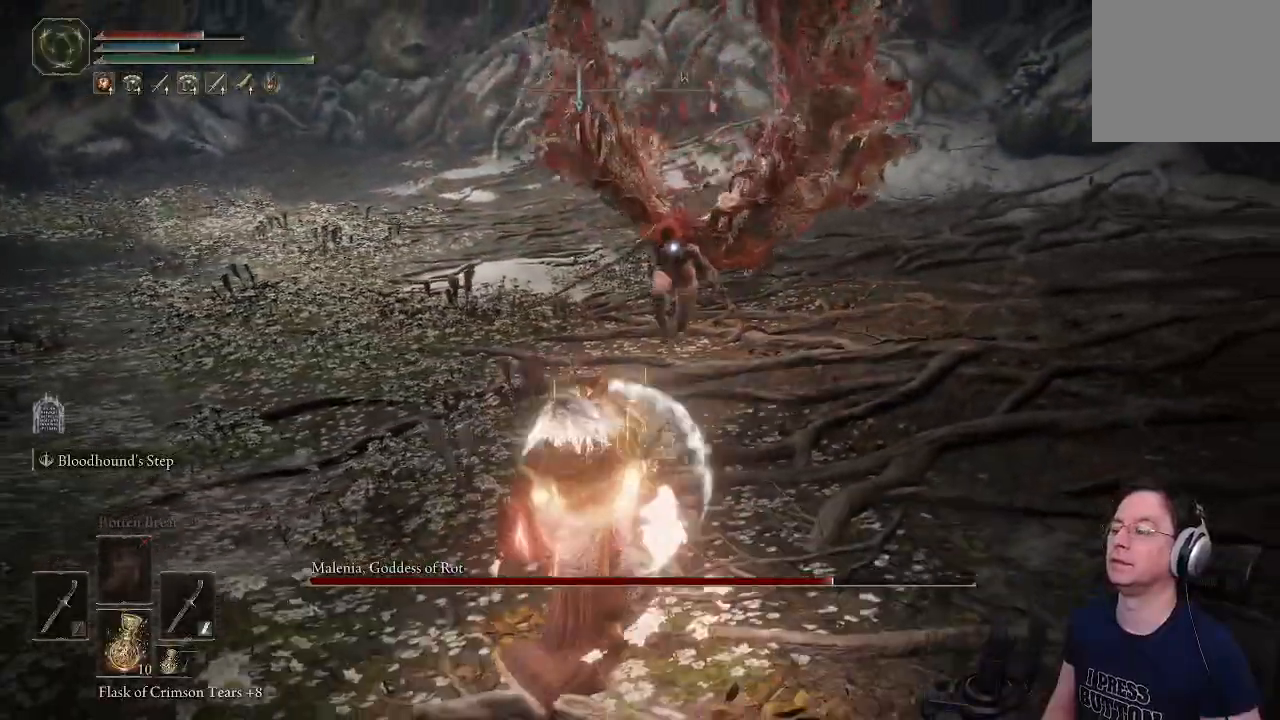
{"dt_ms": 500, "buttons": ["SQUARE"], "left_stick": "down-left", "right_stick": "center"}
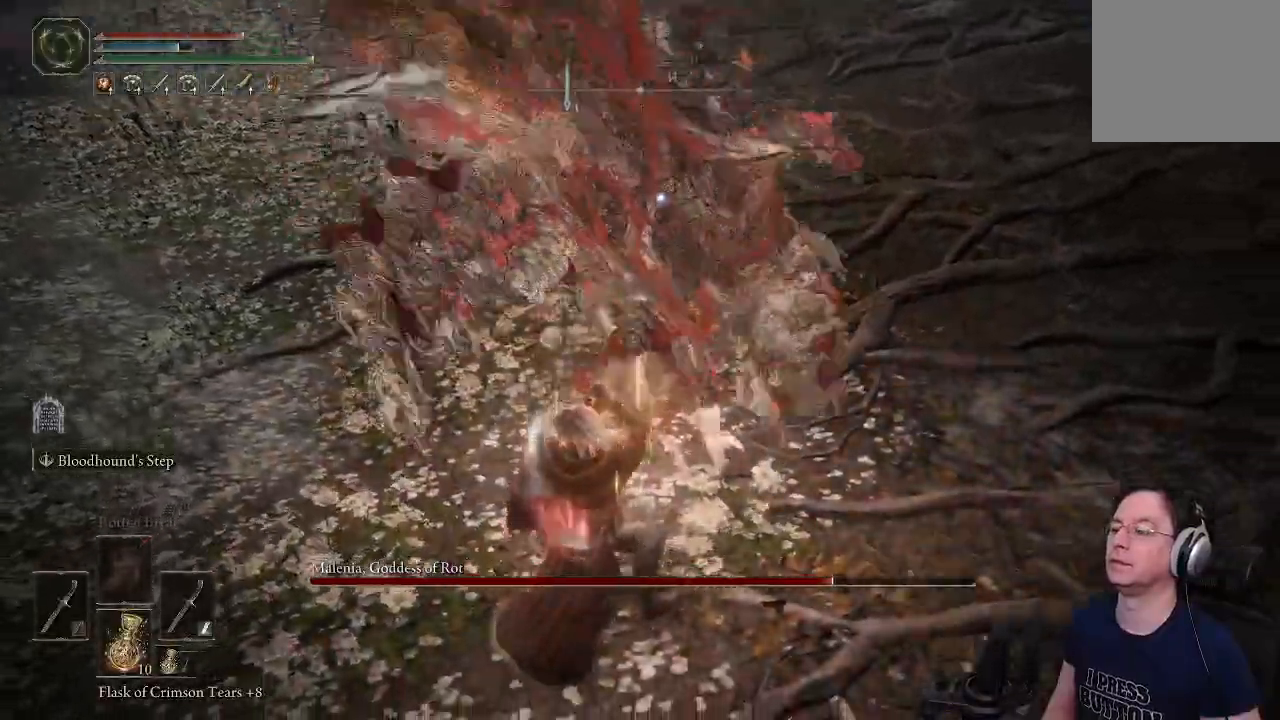
{"dt_ms": 1000, "buttons": ["CIRCLE"], "left_stick": "down-left", "right_stick": "center"}
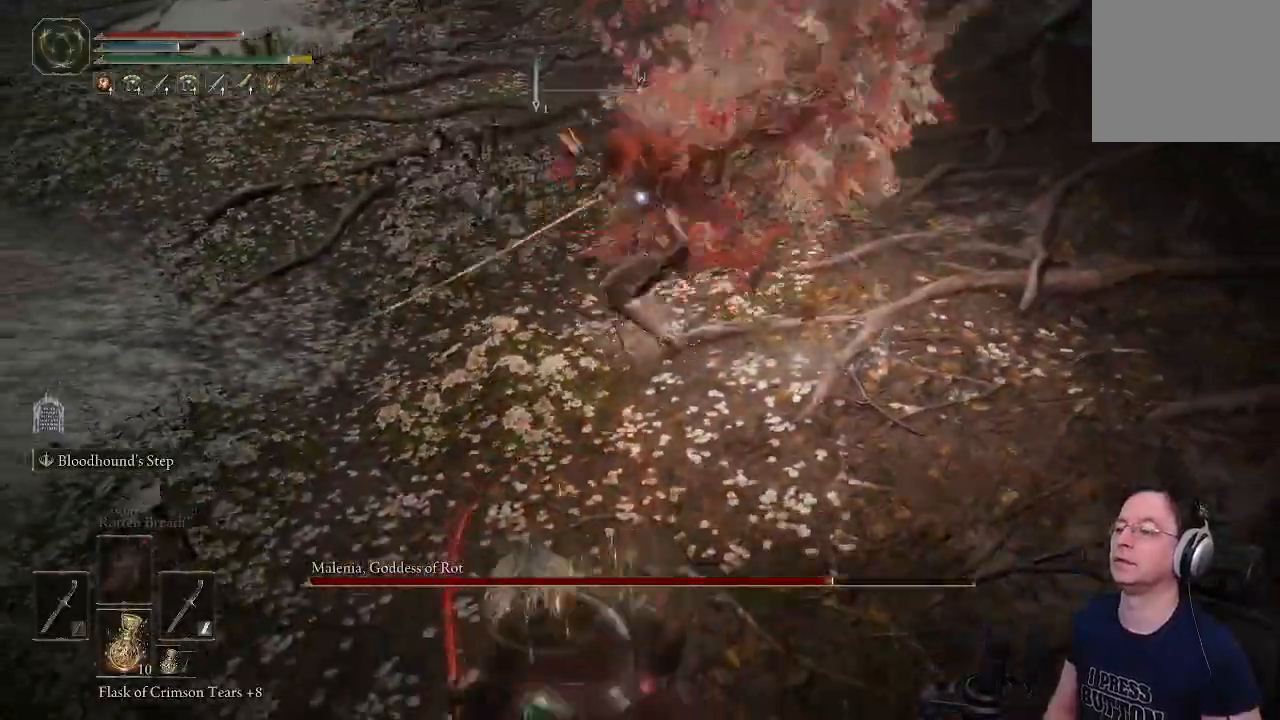
{"dt_ms": 1000, "buttons": [], "left_stick": "right", "right_stick": "center"}
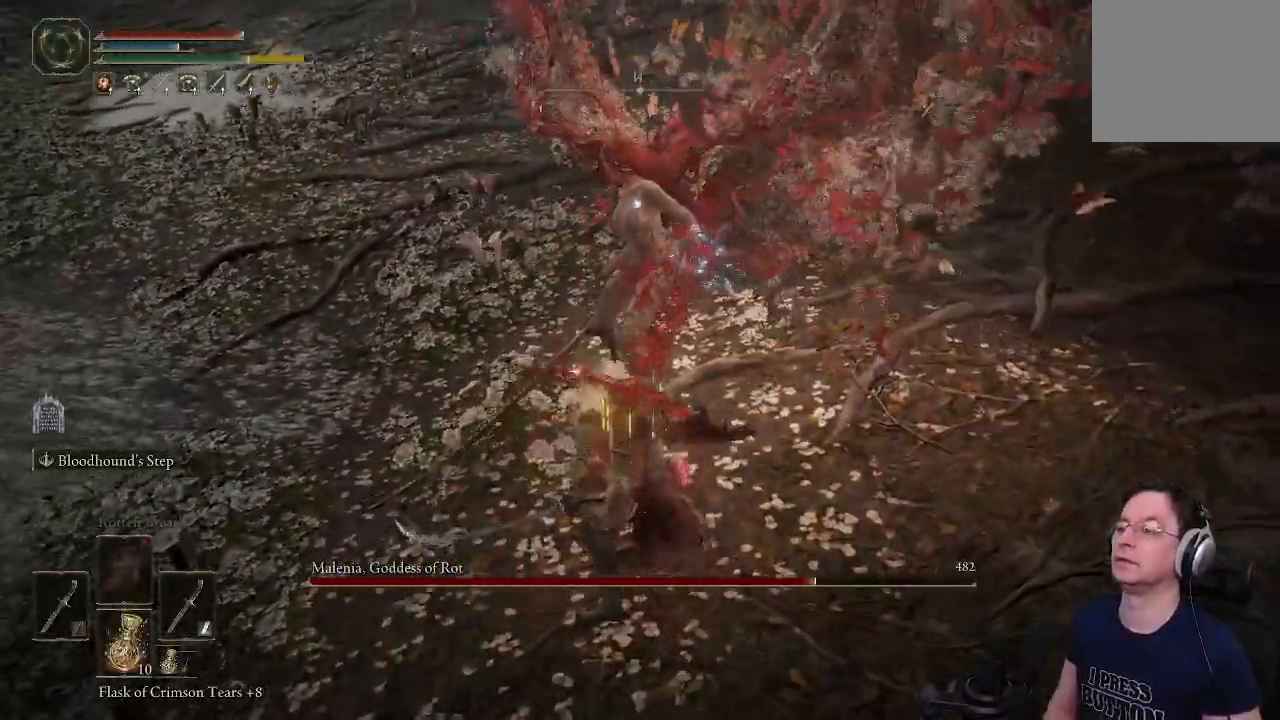
{"dt_ms": 500, "buttons": [], "left_stick": "down", "right_stick": "center", "events": [[33, "left_stick", "down-right"], [317, "left_stick", "down"]]}
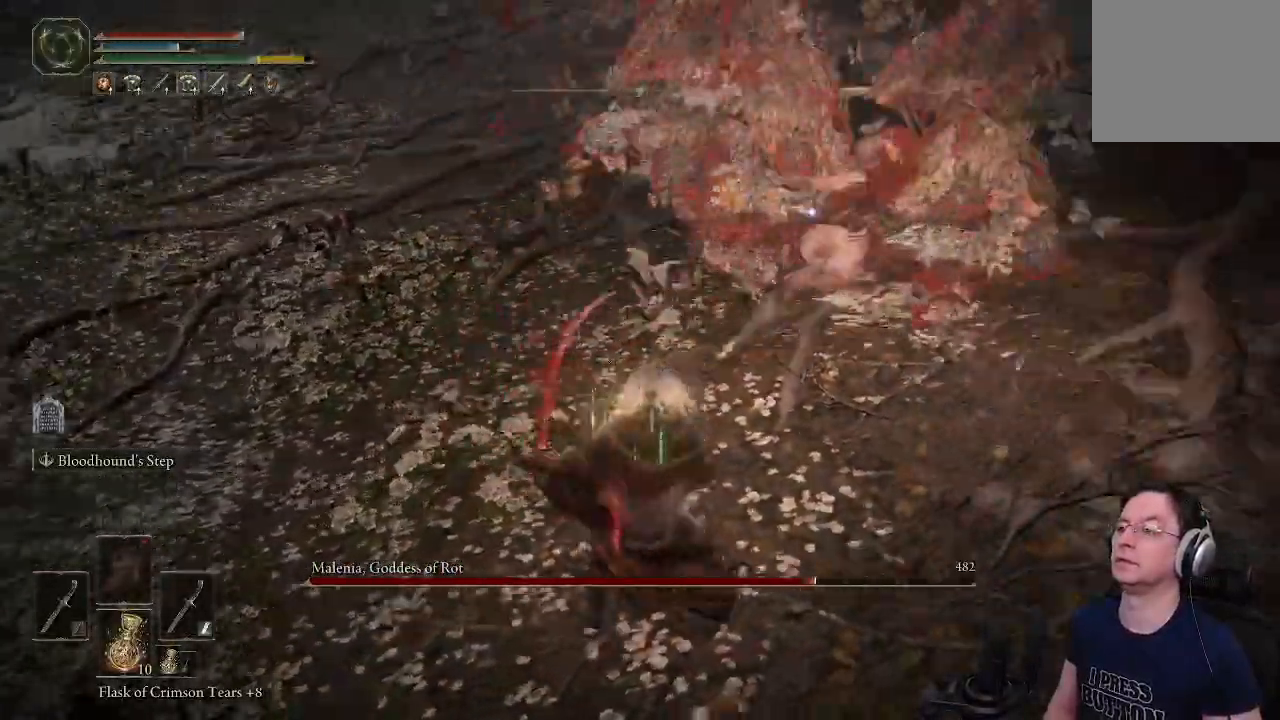
{"dt_ms": 1000, "buttons": [], "left_stick": "down", "right_stick": "center"}
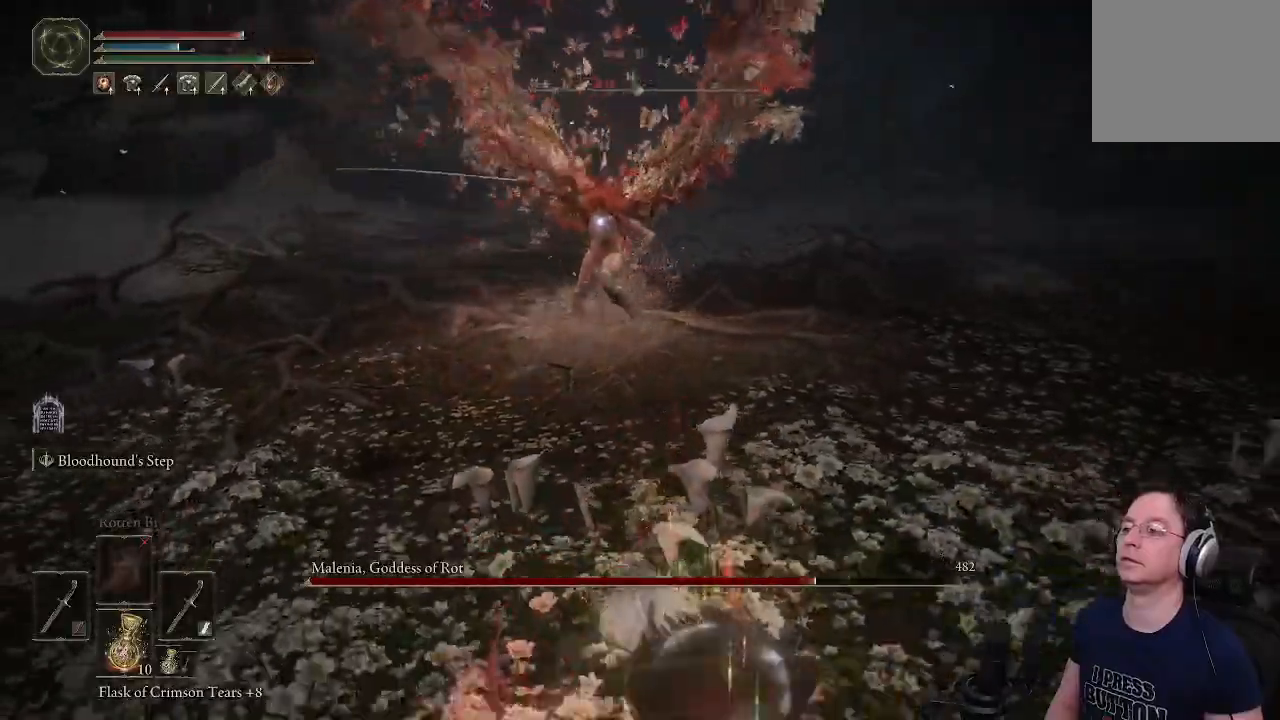
{"dt_ms": 500, "buttons": [], "left_stick": "down", "right_stick": "center", "events": []}
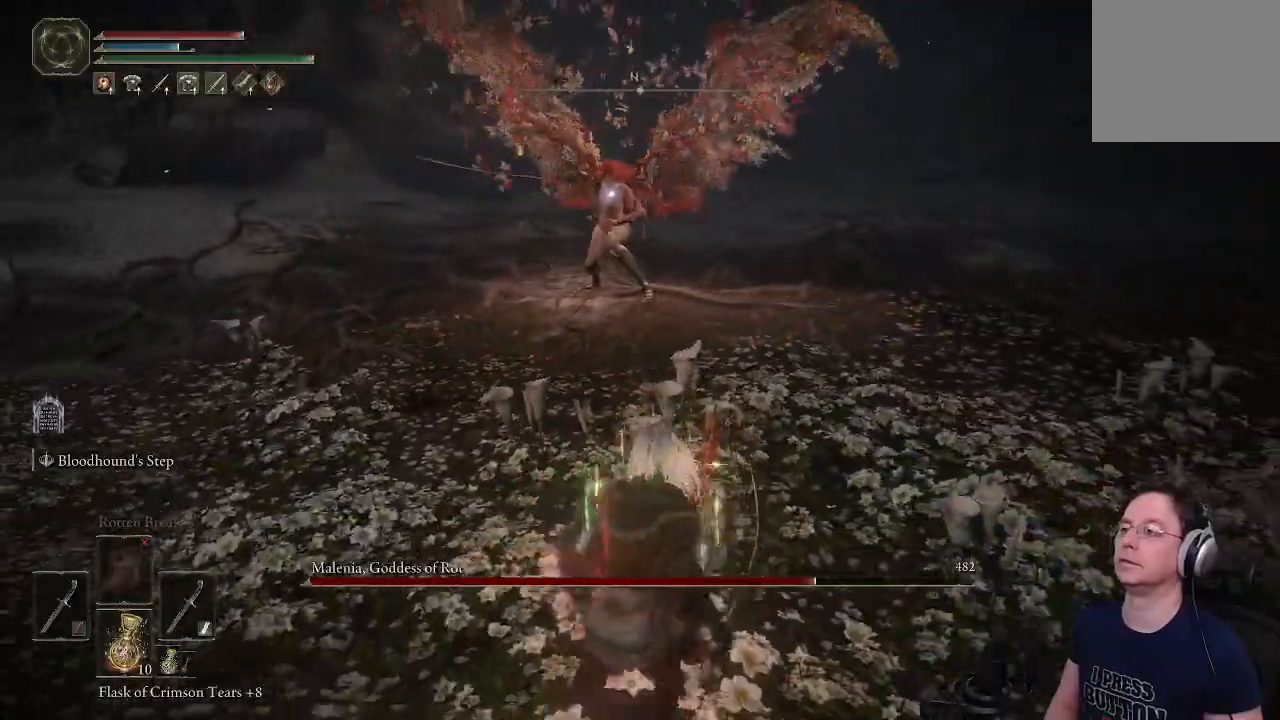
{"dt_ms": 500, "buttons": [], "left_stick": "left", "right_stick": "center", "events": [[200, "left_stick", "down-left"], [383, "left_stick", "left"]]}
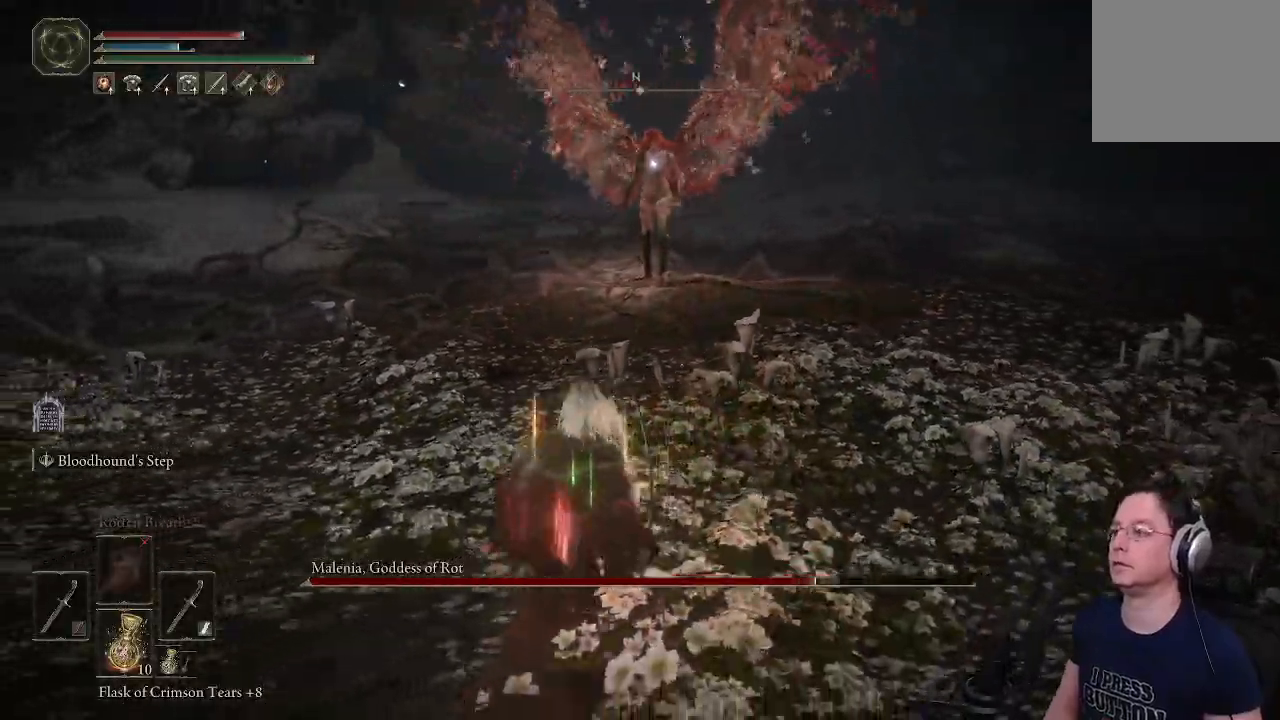
{"dt_ms": 500, "buttons": ["CIRCLE"], "left_stick": "up", "right_stick": "center", "events": [[17, "left_stick", "up-left"], [200, "CIRCLE", "down"], [333, "left_stick", "up"]]}
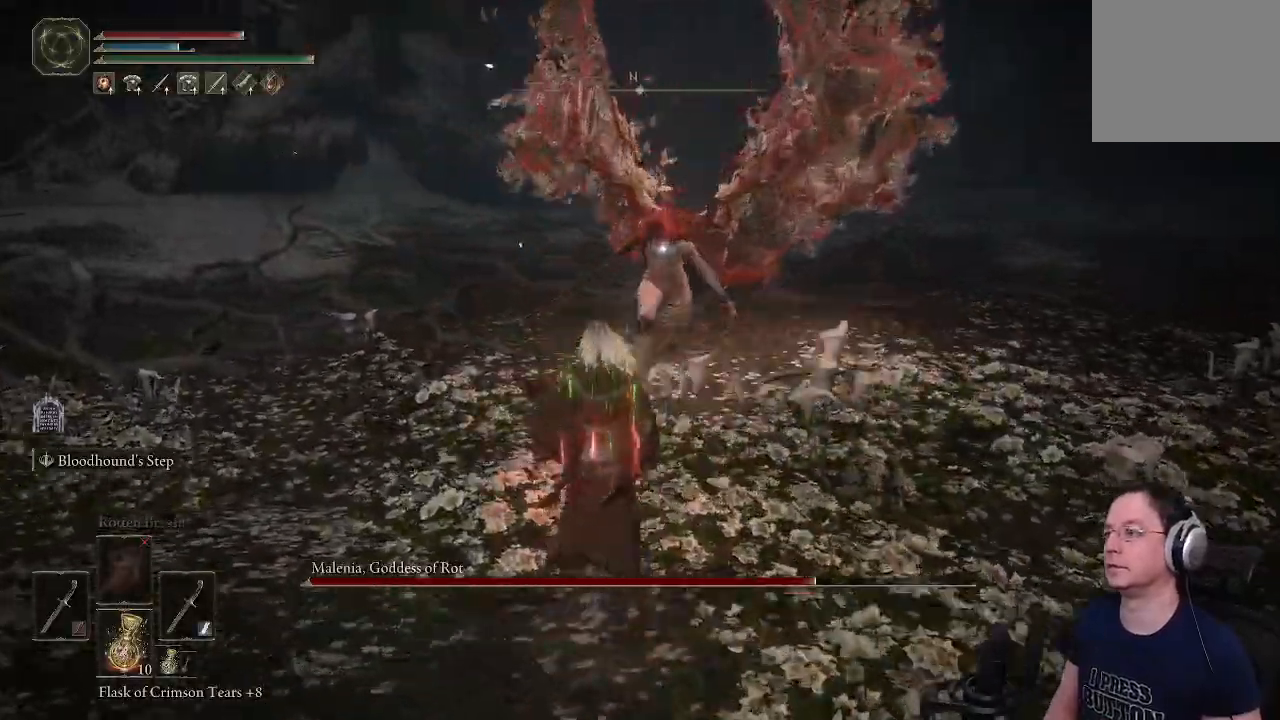
{"dt_ms": 500, "buttons": ["CIRCLE"], "left_stick": "left", "right_stick": "center", "events": [[17, "left_stick", "up-left"], [117, "left_stick", "left"]]}
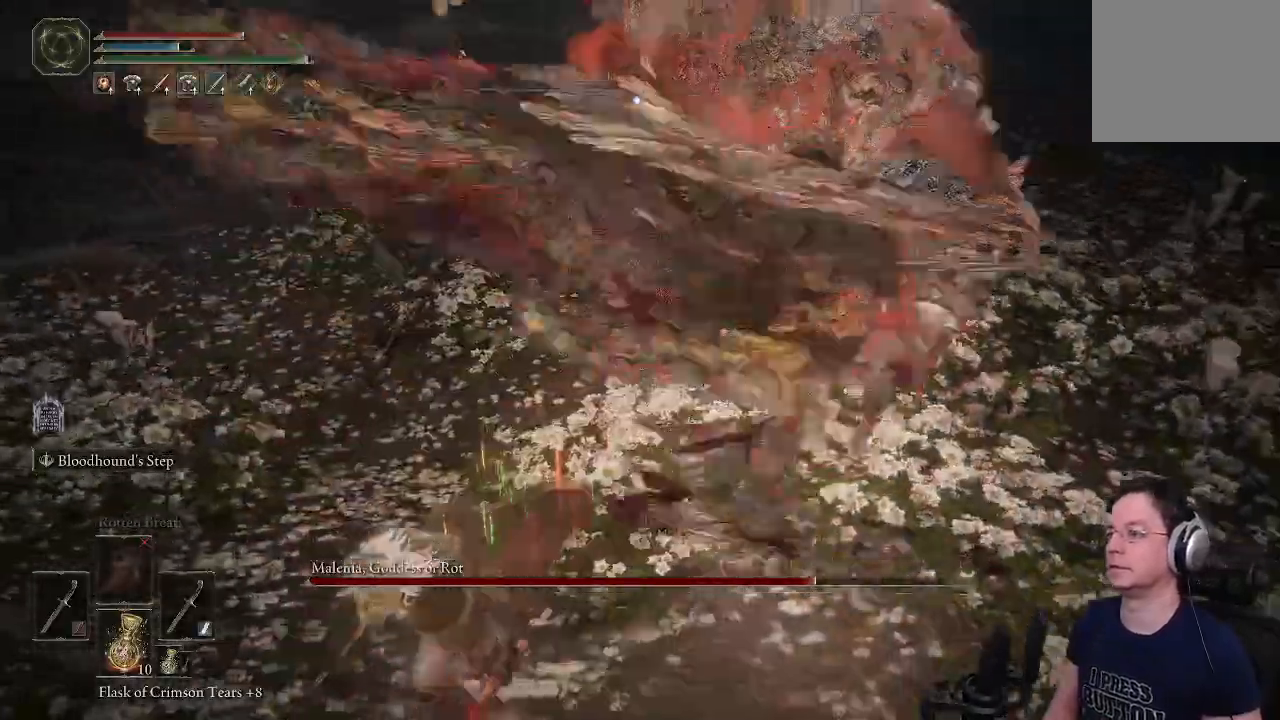
{"dt_ms": 500, "buttons": ["CIRCLE", "L1"], "left_stick": "up-left", "right_stick": "center", "events": [[200, "left_stick", "down-left"], [400, "left_stick", "left"], [417, "L1", "down"], [500, "left_stick", "up-left"]]}
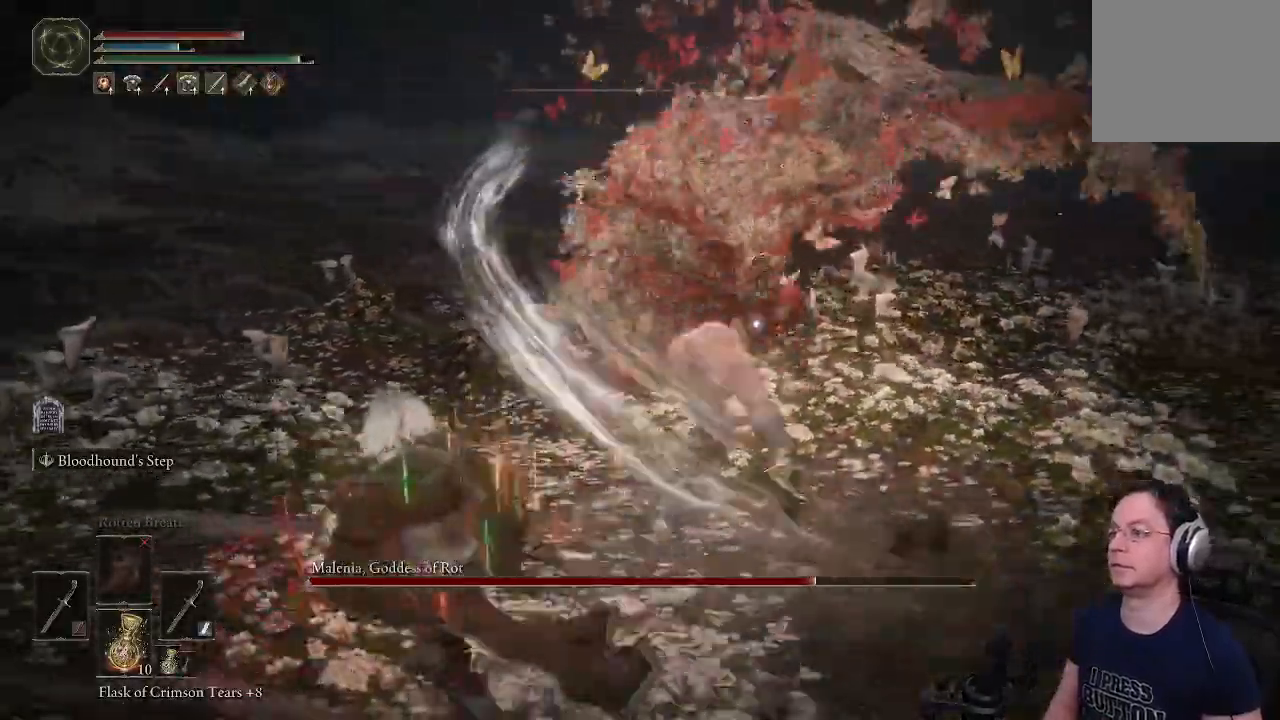
{"dt_ms": 500, "buttons": [], "left_stick": "up", "right_stick": "center", "events": [[100, "L1", "up"], [183, "CIRCLE", "up"], [267, "left_stick", "up"]]}
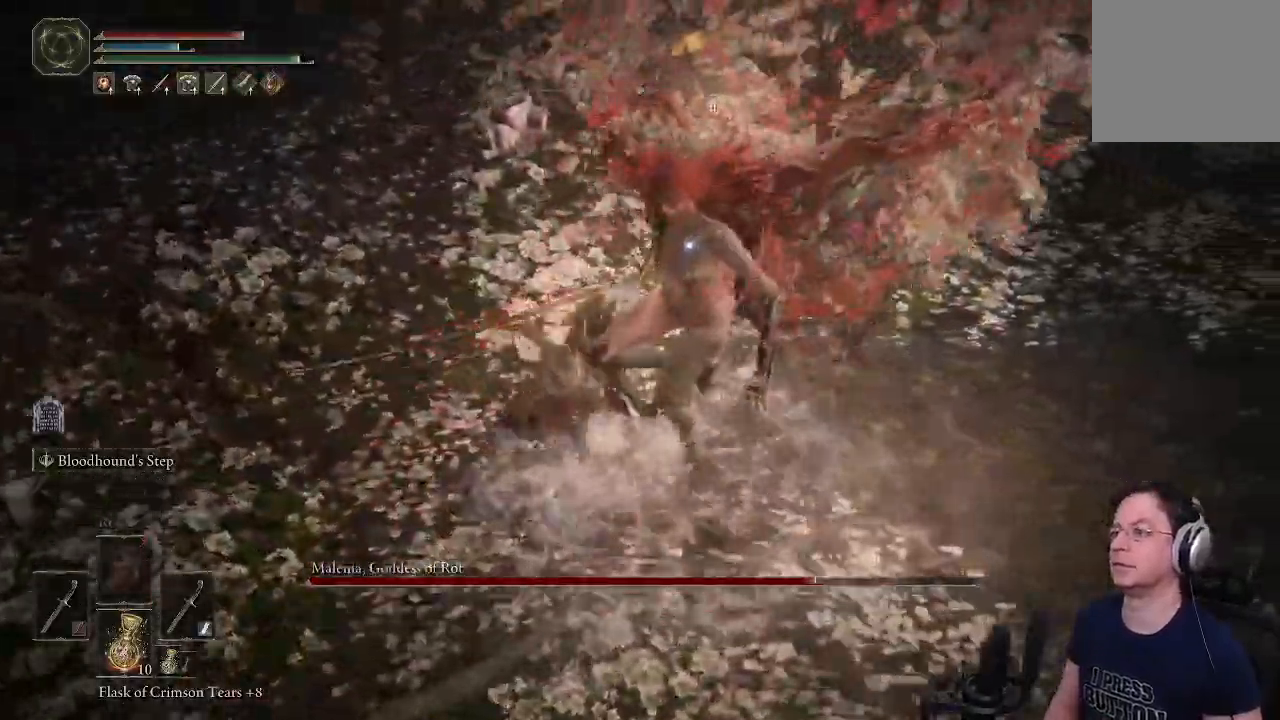
{"dt_ms": 500, "buttons": [], "left_stick": "down", "right_stick": "center"}
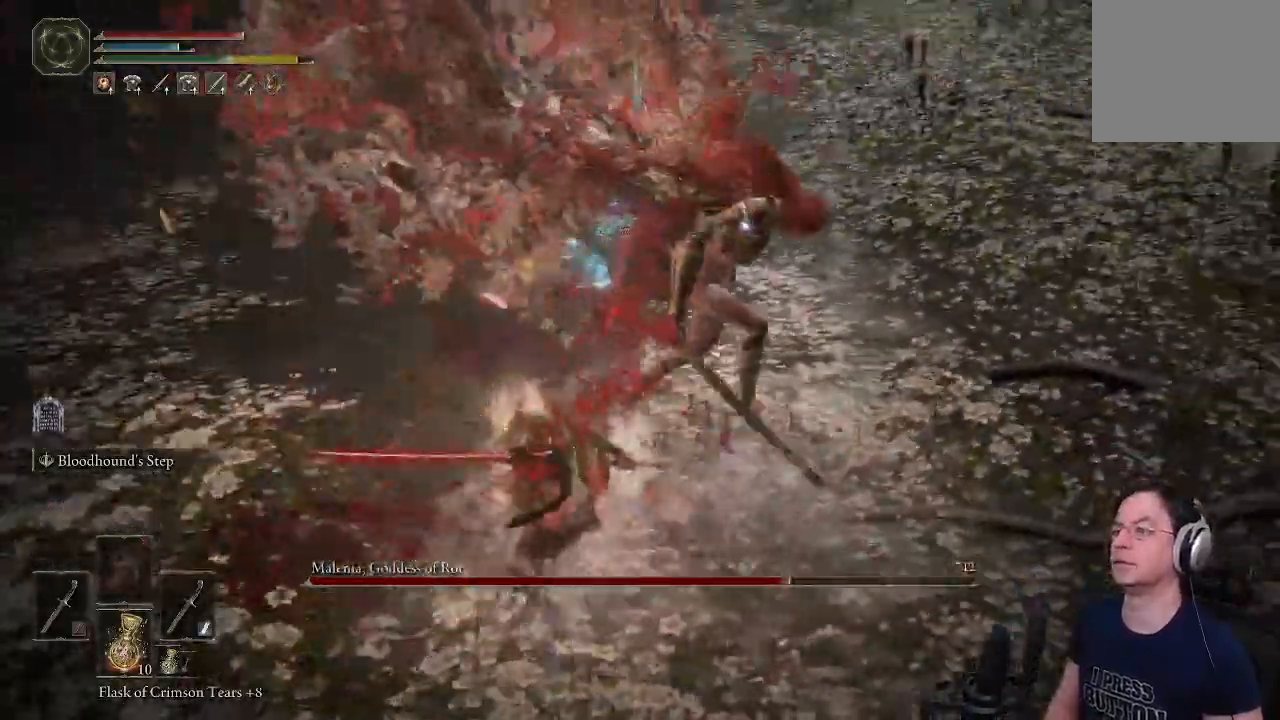
{"dt_ms": 500, "buttons": [], "left_stick": "down", "right_stick": "center", "events": []}
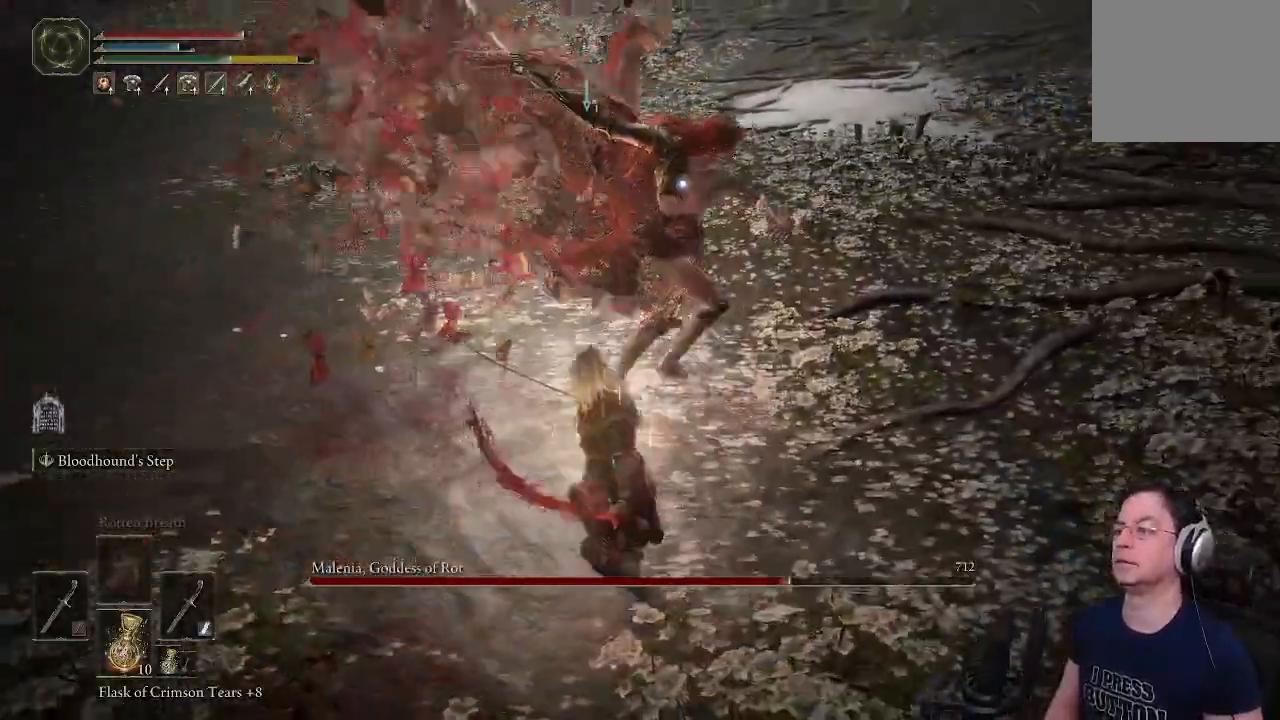
{"dt_ms": 500, "buttons": [], "left_stick": "down", "right_stick": "center"}
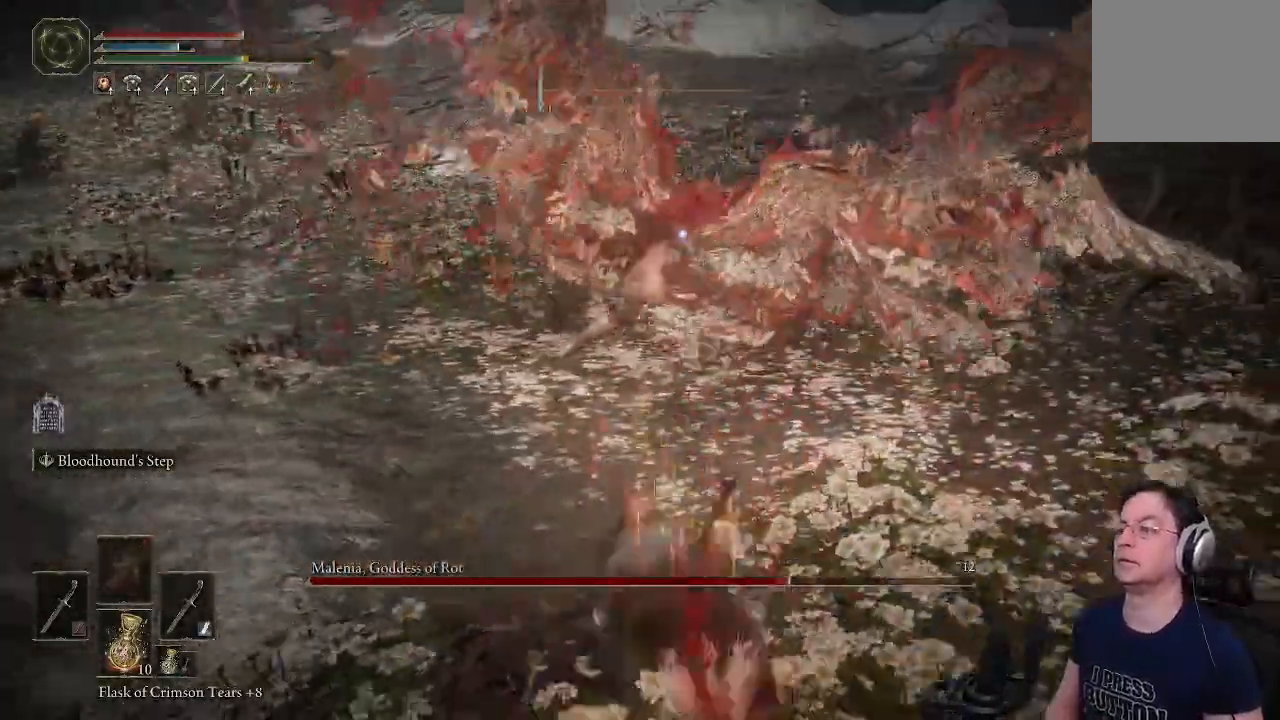
{"dt_ms": 500, "buttons": [], "left_stick": "down", "right_stick": "center", "events": []}
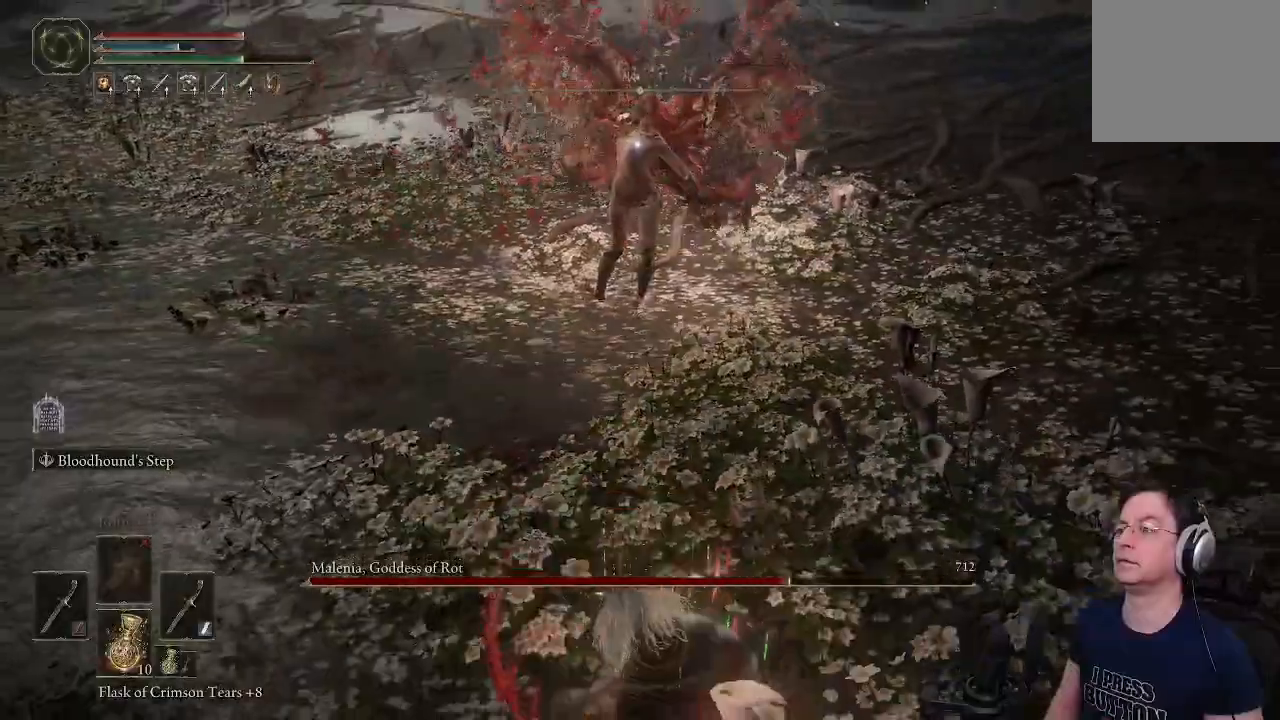
{"dt_ms": 500, "buttons": ["R1"], "left_stick": "down-left", "right_stick": "center", "events": [[17, "R1", "down"], [483, "left_stick", "down-left"]]}
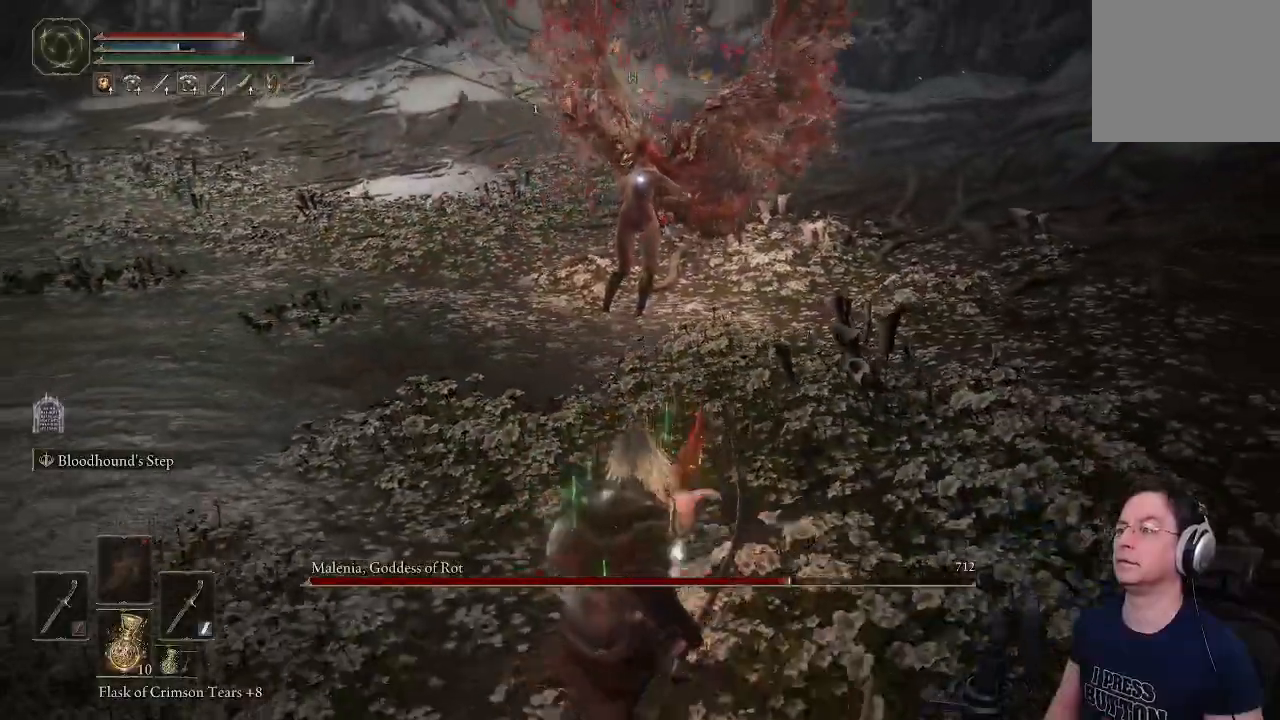
{"dt_ms": 500, "buttons": ["CIRCLE"], "left_stick": "up-left", "right_stick": "center", "events": [[133, "R1", "up"], [133, "left_stick", "up-left"], [183, "CIRCLE", "down"]]}
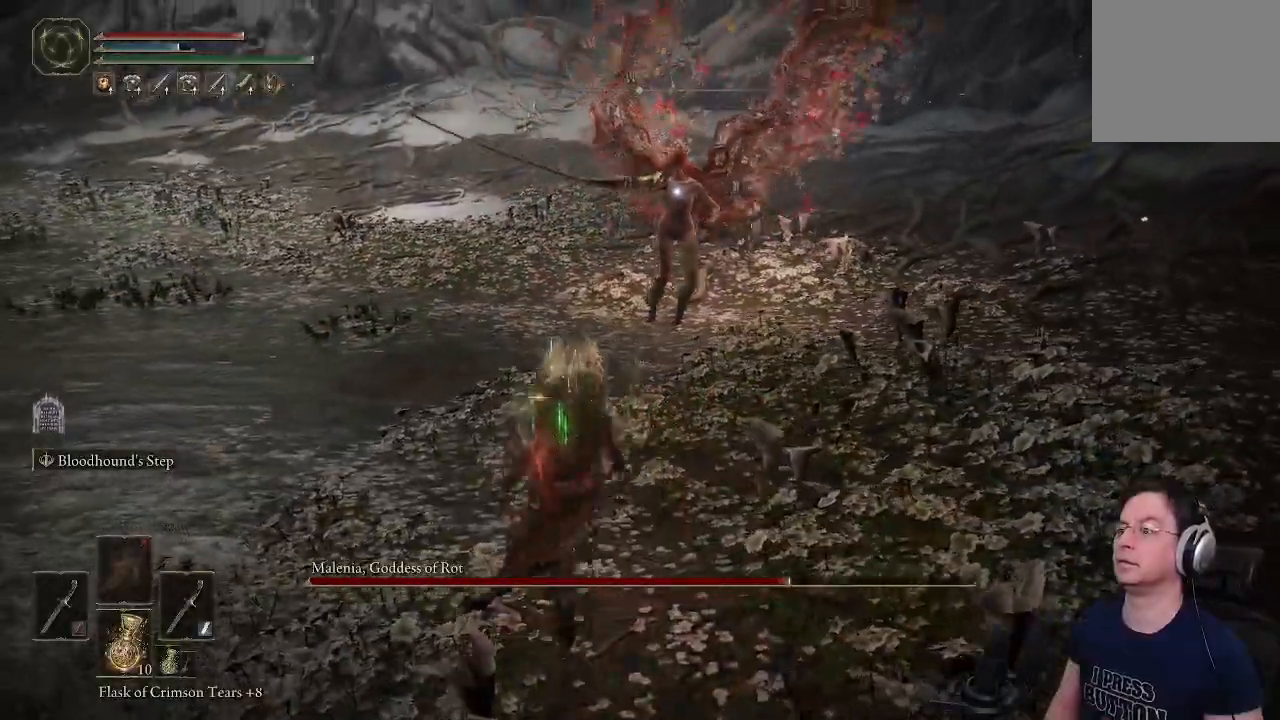
{"dt_ms": 500, "buttons": ["CIRCLE"], "left_stick": "left", "right_stick": "center", "events": [[433, "left_stick", "left"]]}
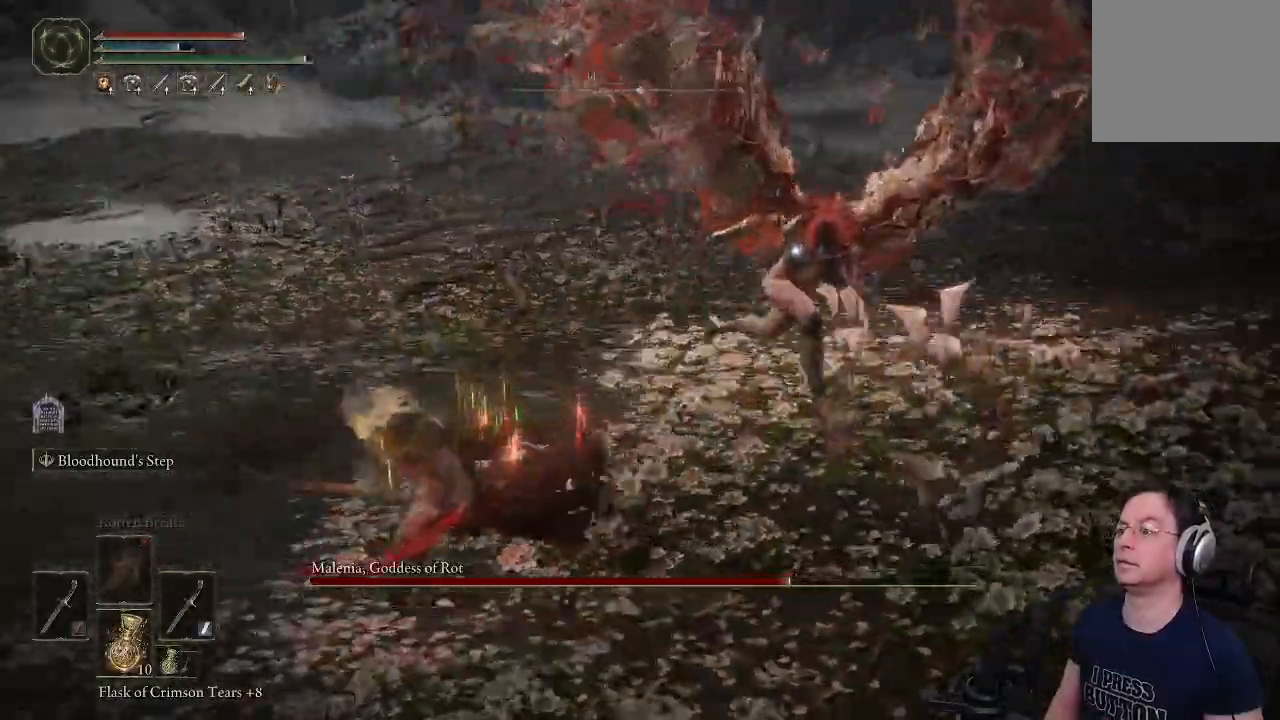
{"dt_ms": 500, "buttons": ["CIRCLE"], "left_stick": "down-left", "right_stick": "center", "events": [[117, "left_stick", "down-left"]]}
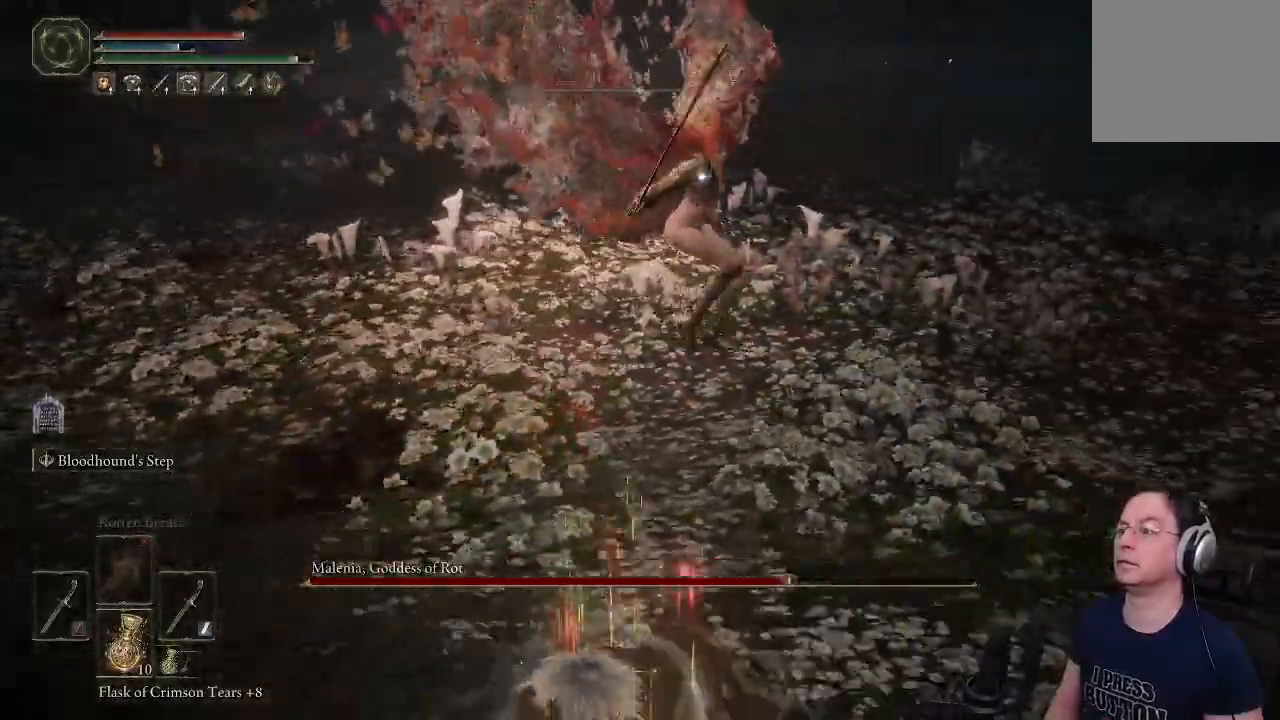
{"dt_ms": 500, "buttons": ["CIRCLE"], "left_stick": "down-left", "right_stick": "center", "events": []}
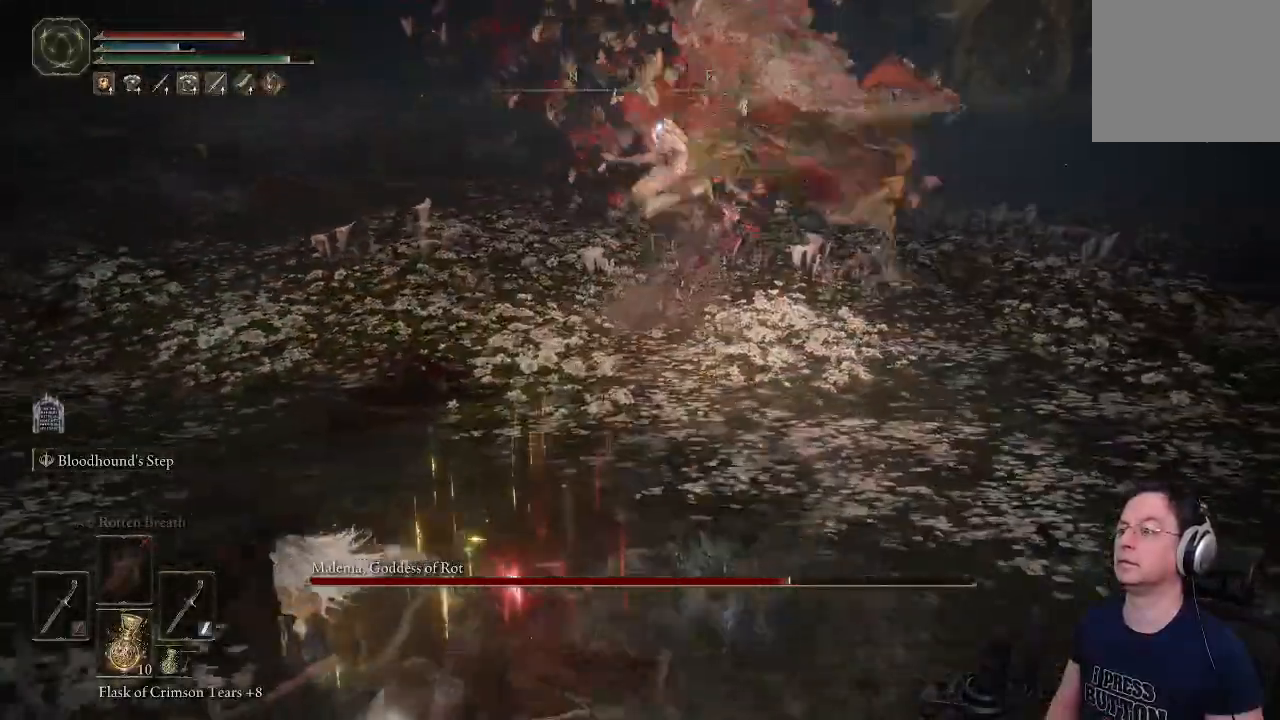
{"dt_ms": 500, "buttons": ["CIRCLE", "L1"], "left_stick": "up", "right_stick": "center", "events": [[233, "left_stick", "up-left"], [400, "left_stick", "up"], [467, "L1", "down"]]}
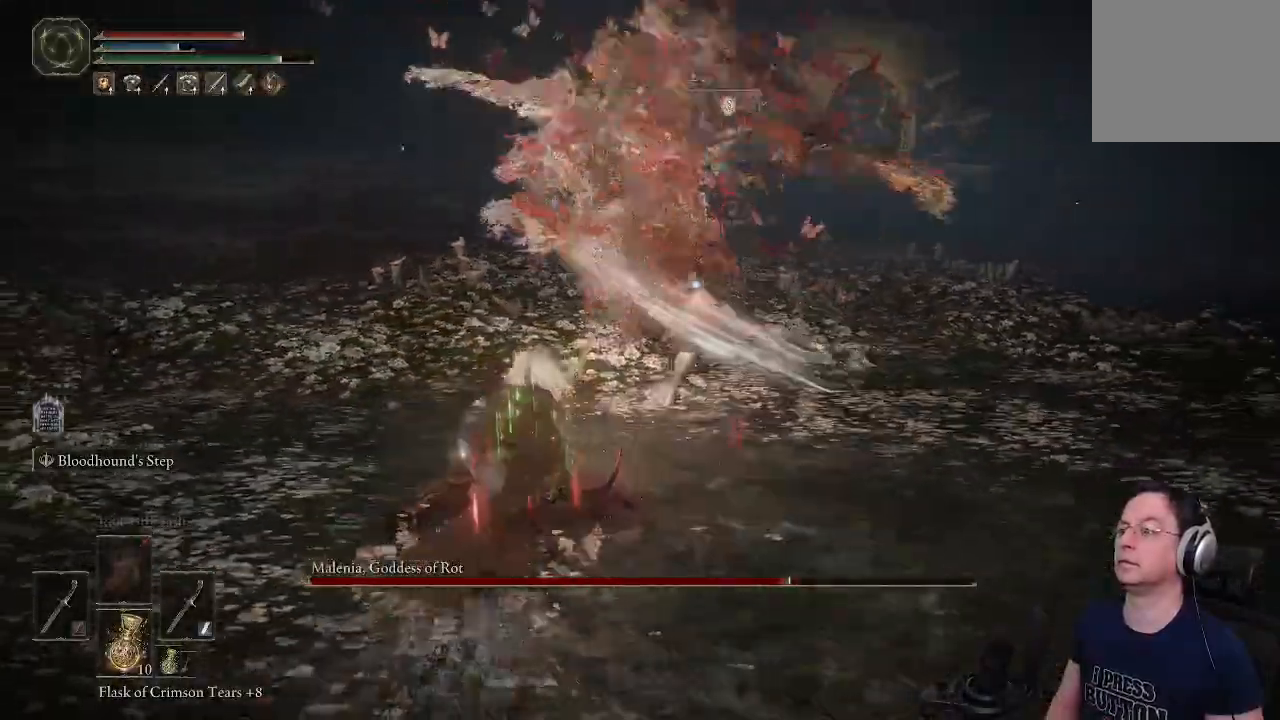
{"dt_ms": 500, "buttons": [], "left_stick": "up", "right_stick": "center", "events": [[167, "L1", "up"], [183, "CIRCLE", "up"]]}
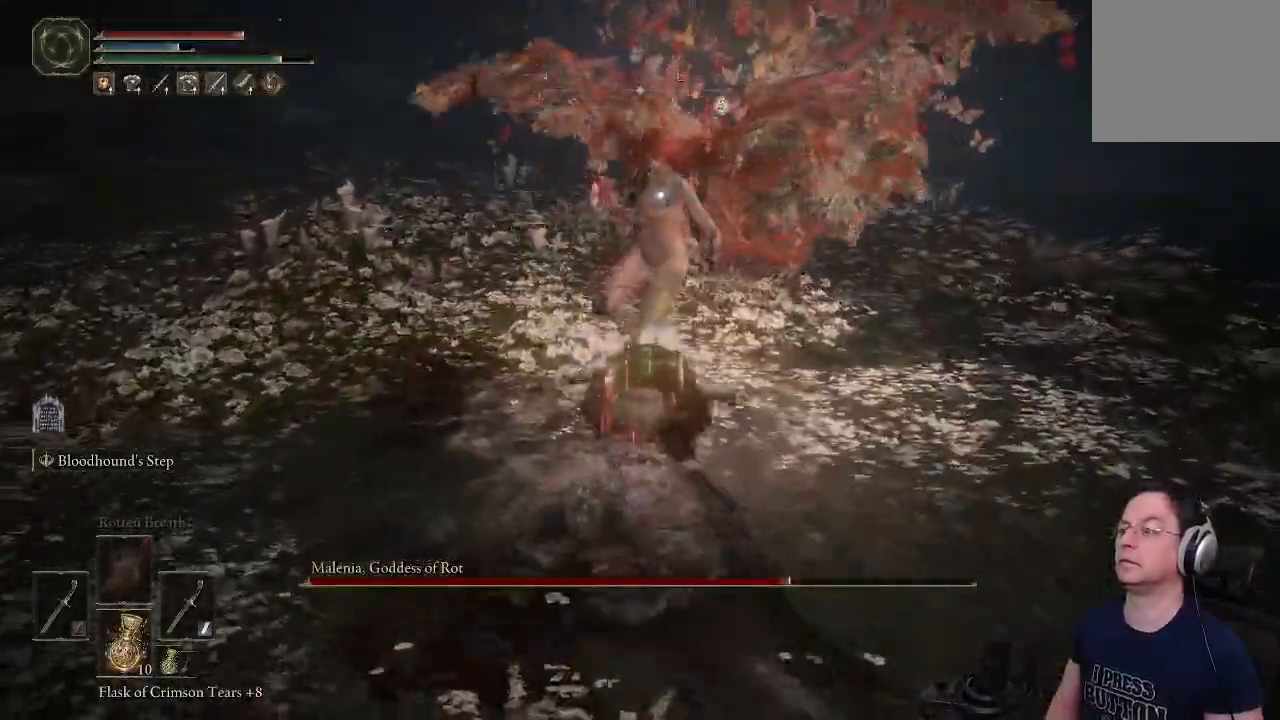
{"dt_ms": 500, "buttons": [], "left_stick": "down", "right_stick": "center", "events": [[367, "left_stick", "center"], [433, "left_stick", "down"]]}